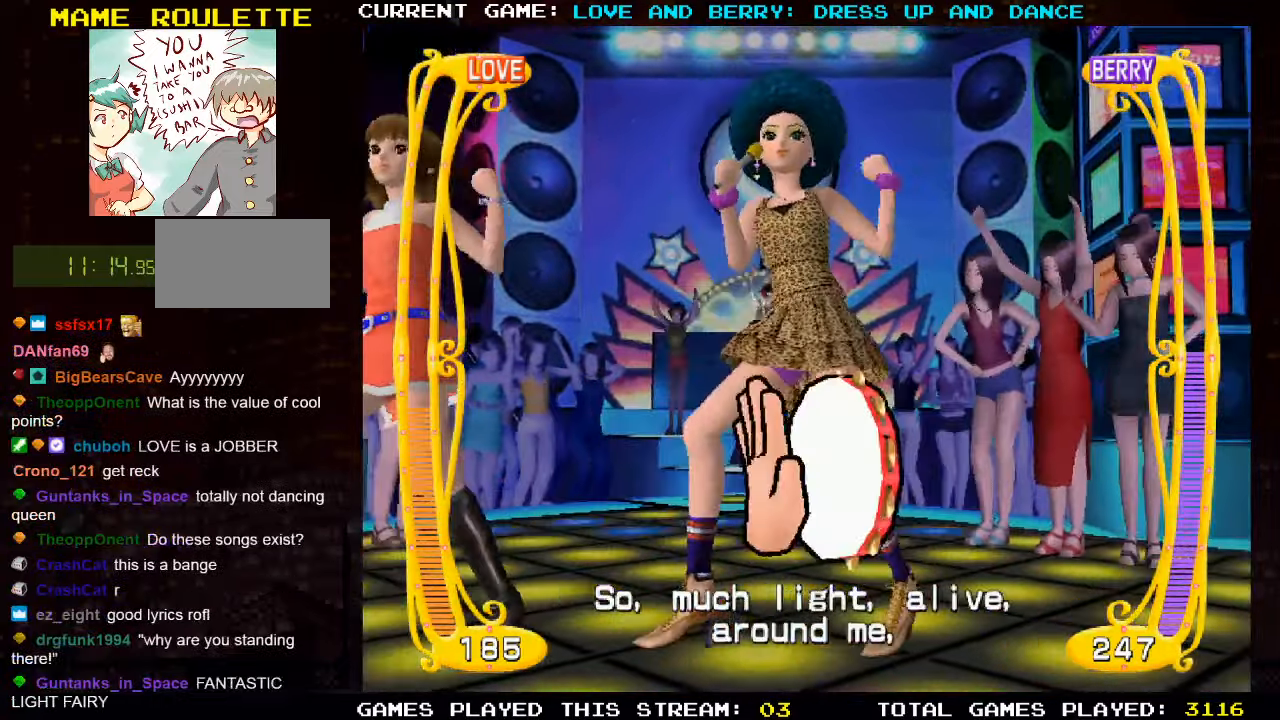
Gameplay with a controller (arcade stick); each line is a JSON object with the inputs held at the frame after it. "events" lists button and stick changes between this image and that frame as [ms after this image, input, new state], when the widget could be followed in between. Not read: L3 R3.
{"buttons": ["CIRCLE"], "left_stick": "center", "events": [[50, "CIRCLE", "up"], [416, "CIRCLE", "down"]]}
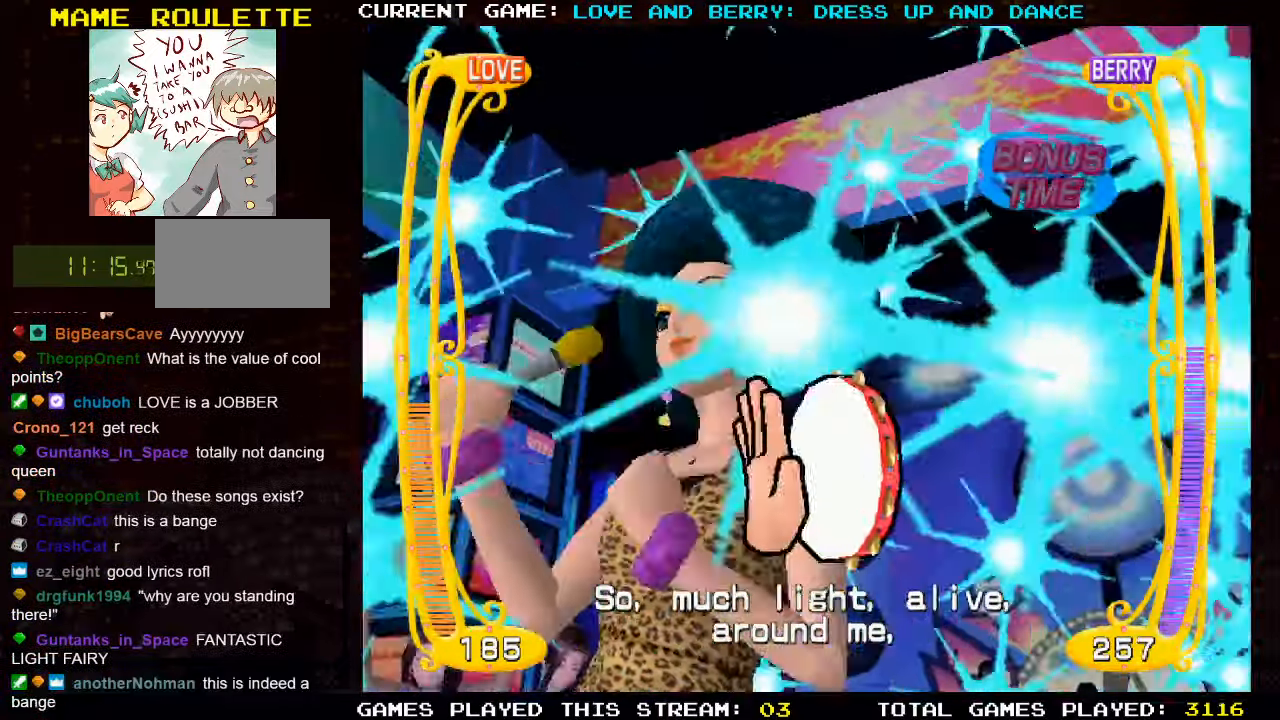
{"buttons": [], "left_stick": "center", "events": [[16, "CIRCLE", "up"], [166, "CIRCLE", "down"], [283, "CIRCLE", "up"]]}
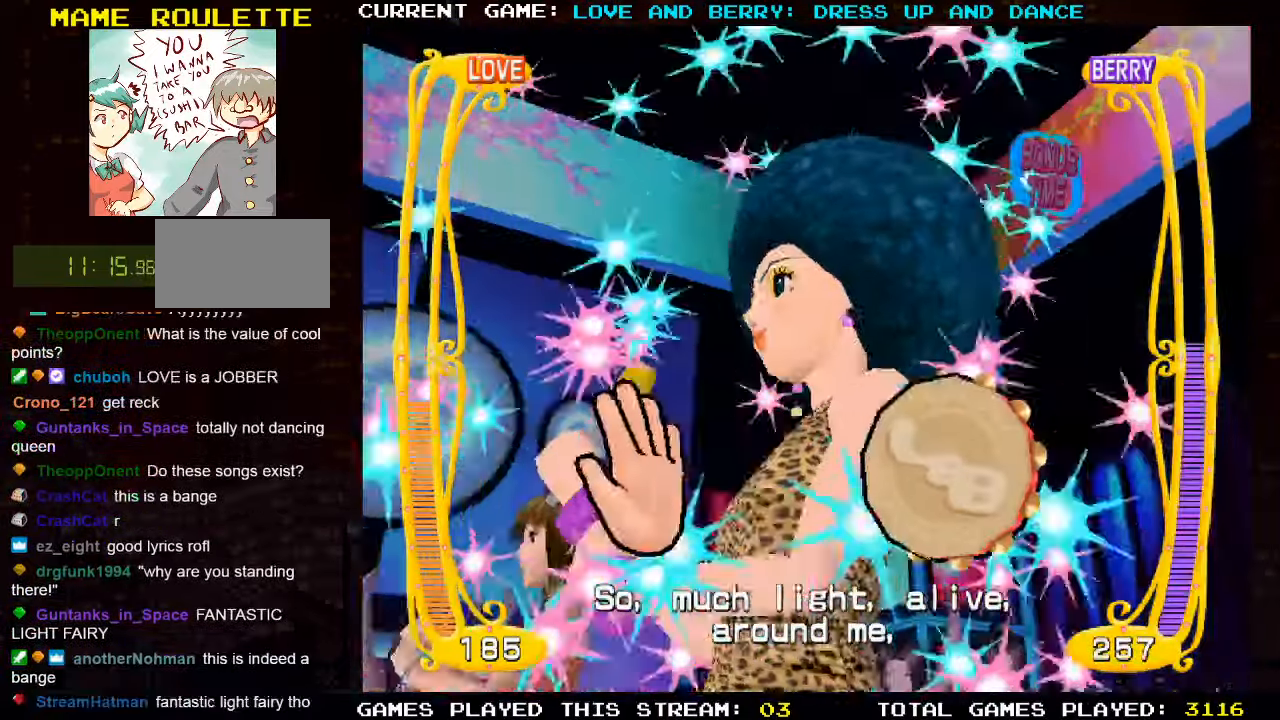
{"buttons": ["CIRCLE"], "left_stick": "center", "events": [[200, "CIRCLE", "down"], [300, "CIRCLE", "up"], [450, "CIRCLE", "down"]]}
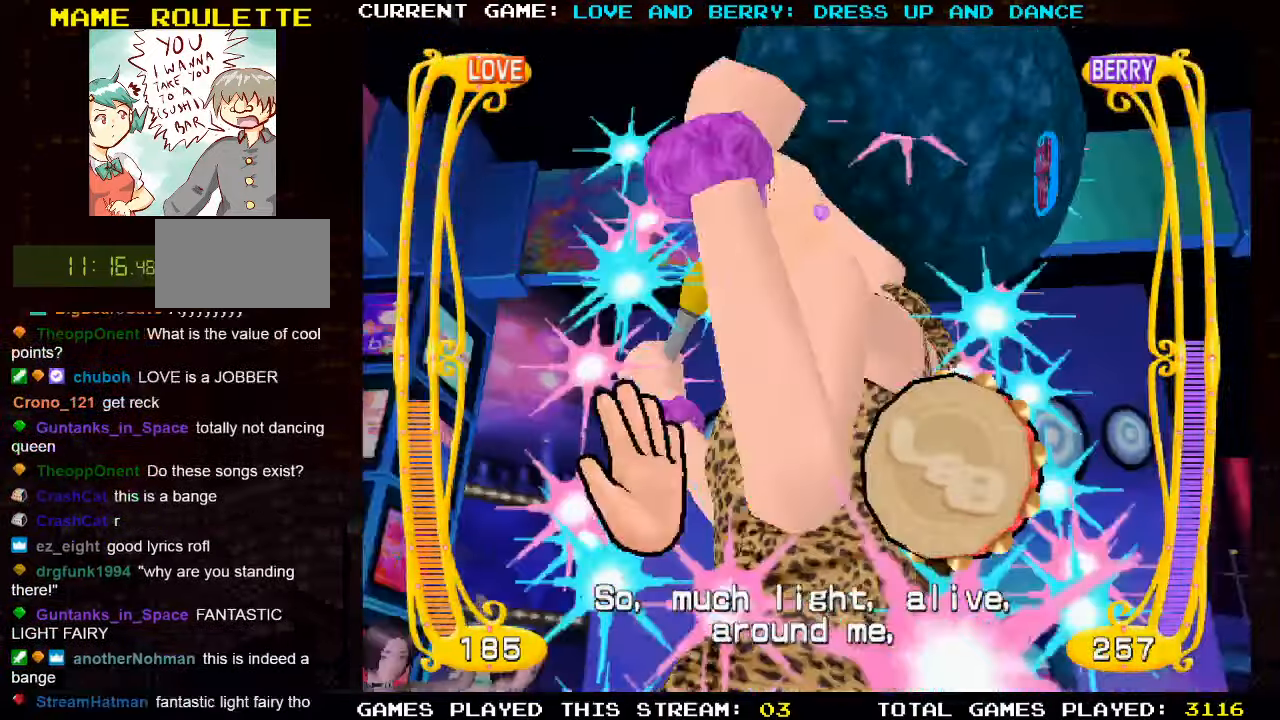
{"buttons": ["CIRCLE"], "left_stick": "center", "events": [[50, "CIRCLE", "up"], [200, "CIRCLE", "down"], [316, "CIRCLE", "up"], [483, "CIRCLE", "down"]]}
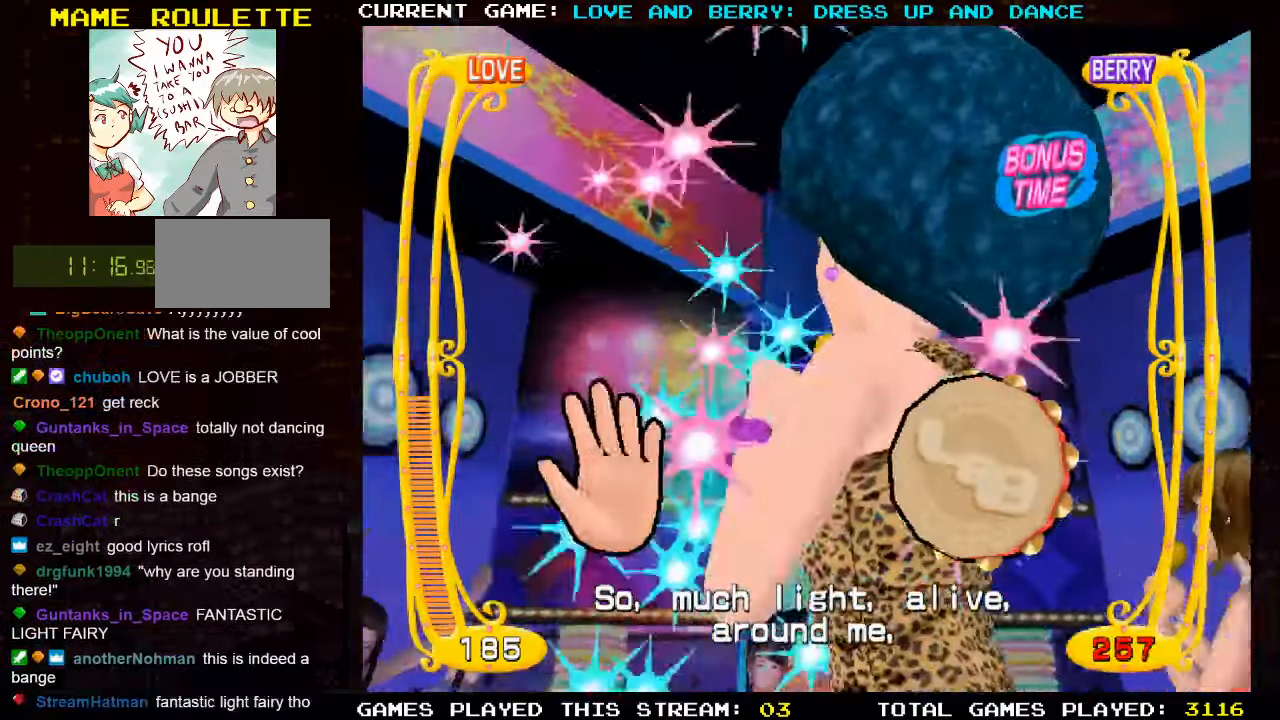
{"buttons": [], "left_stick": "center", "events": [[100, "CIRCLE", "up"], [300, "CIRCLE", "down"], [433, "CIRCLE", "up"]]}
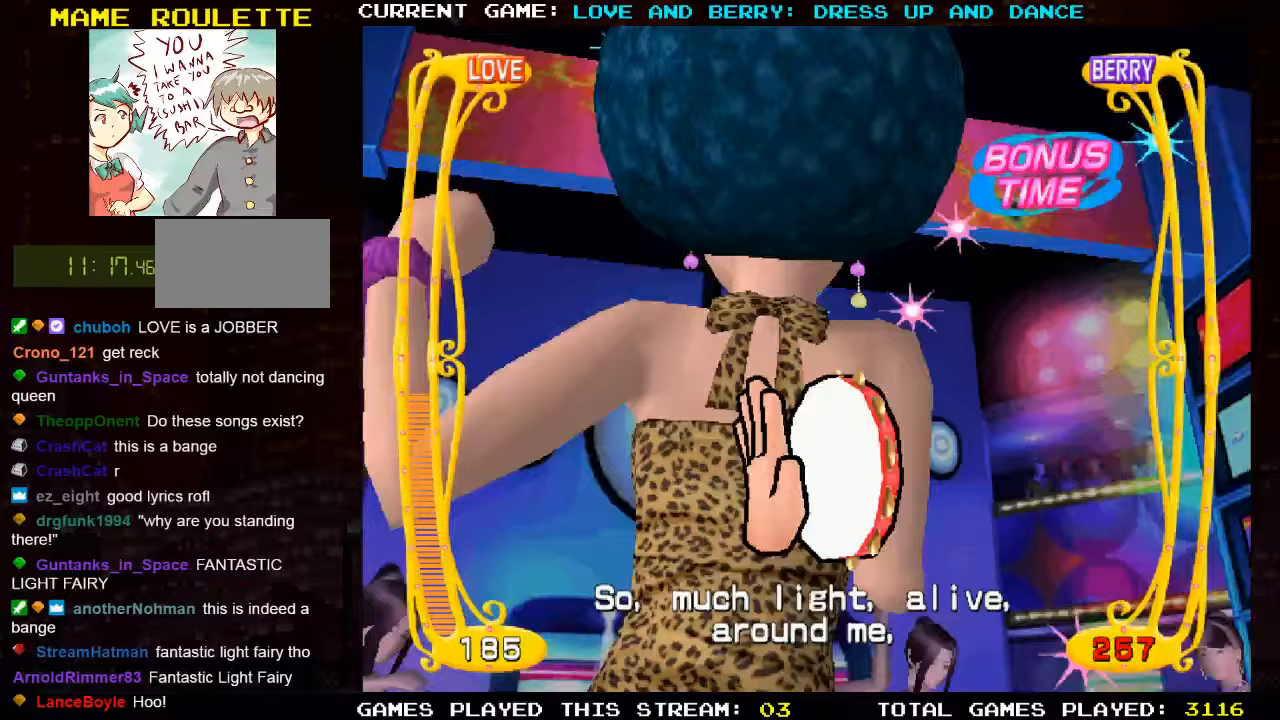
{"buttons": [], "left_stick": "center", "events": [[67, "CIRCLE", "down"], [183, "CIRCLE", "up"], [317, "CIRCLE", "down"], [450, "CIRCLE", "up"]]}
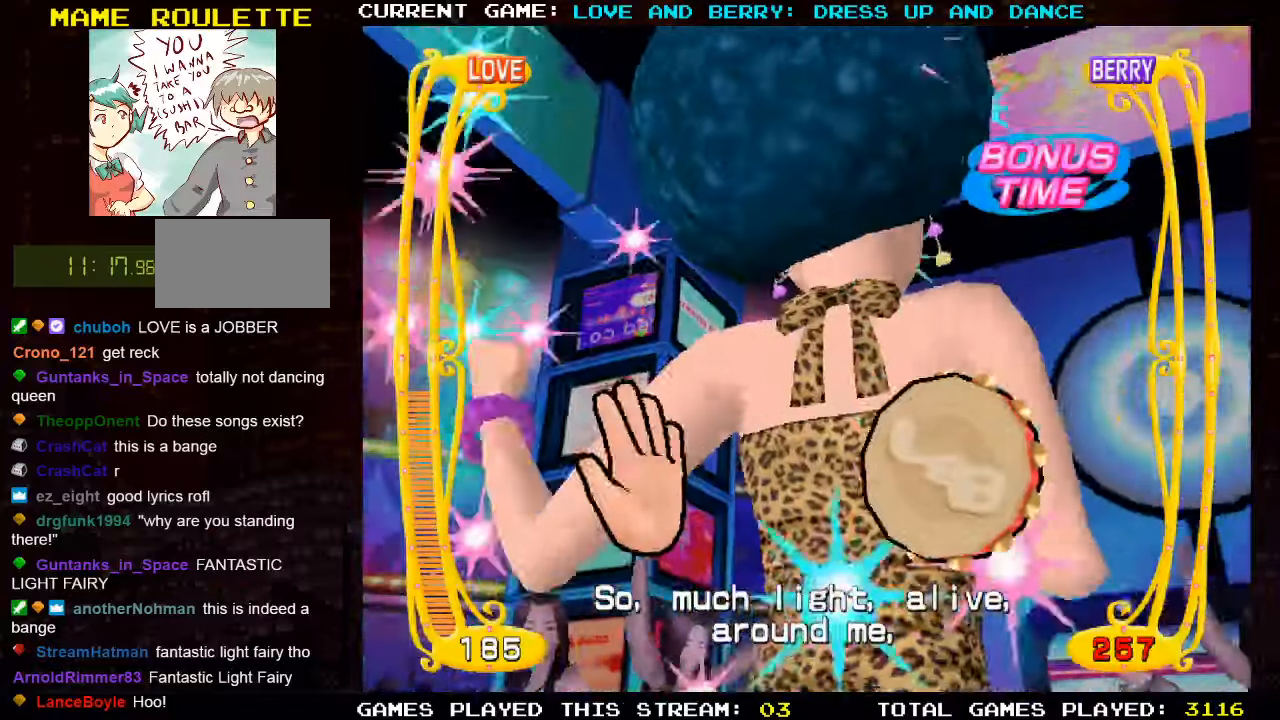
{"buttons": ["CIRCLE"], "left_stick": "center", "events": [[483, "CIRCLE", "down"]]}
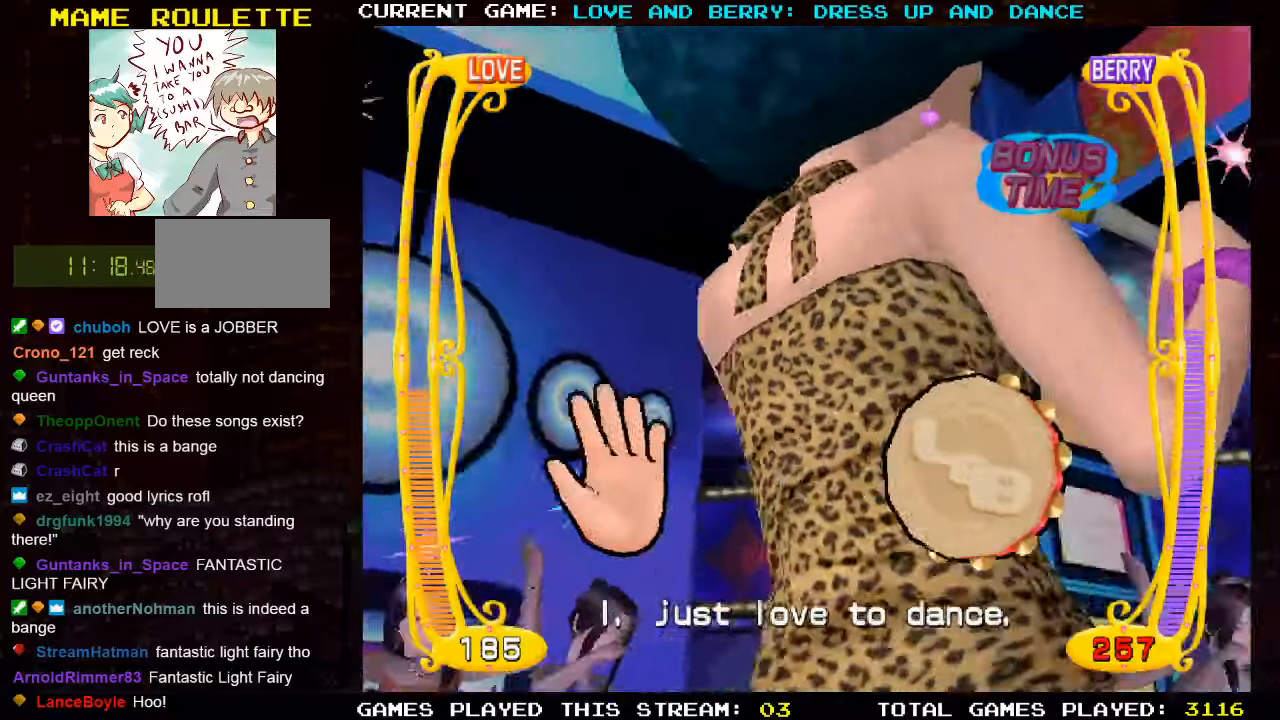
{"buttons": ["CIRCLE"], "left_stick": "center", "events": [[117, "CIRCLE", "up"], [450, "CIRCLE", "down"]]}
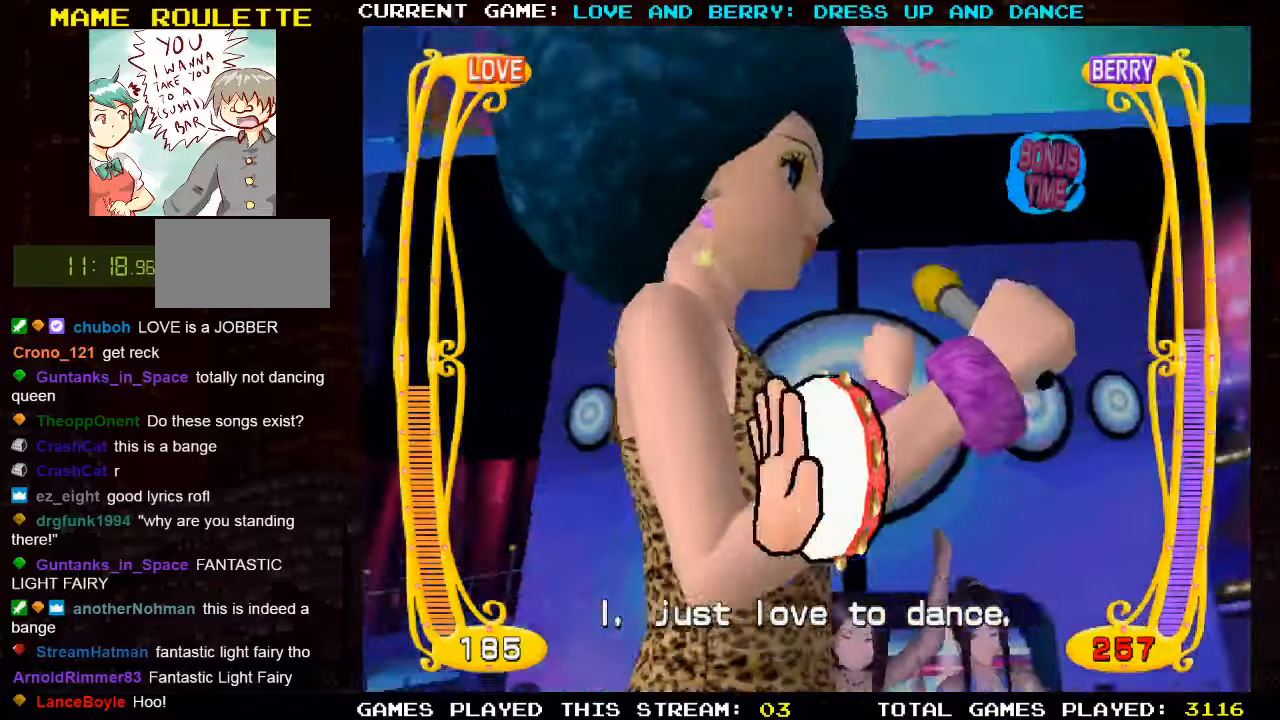
{"buttons": ["CIRCLE"], "left_stick": "center", "events": [[67, "CIRCLE", "up"], [450, "CIRCLE", "down"]]}
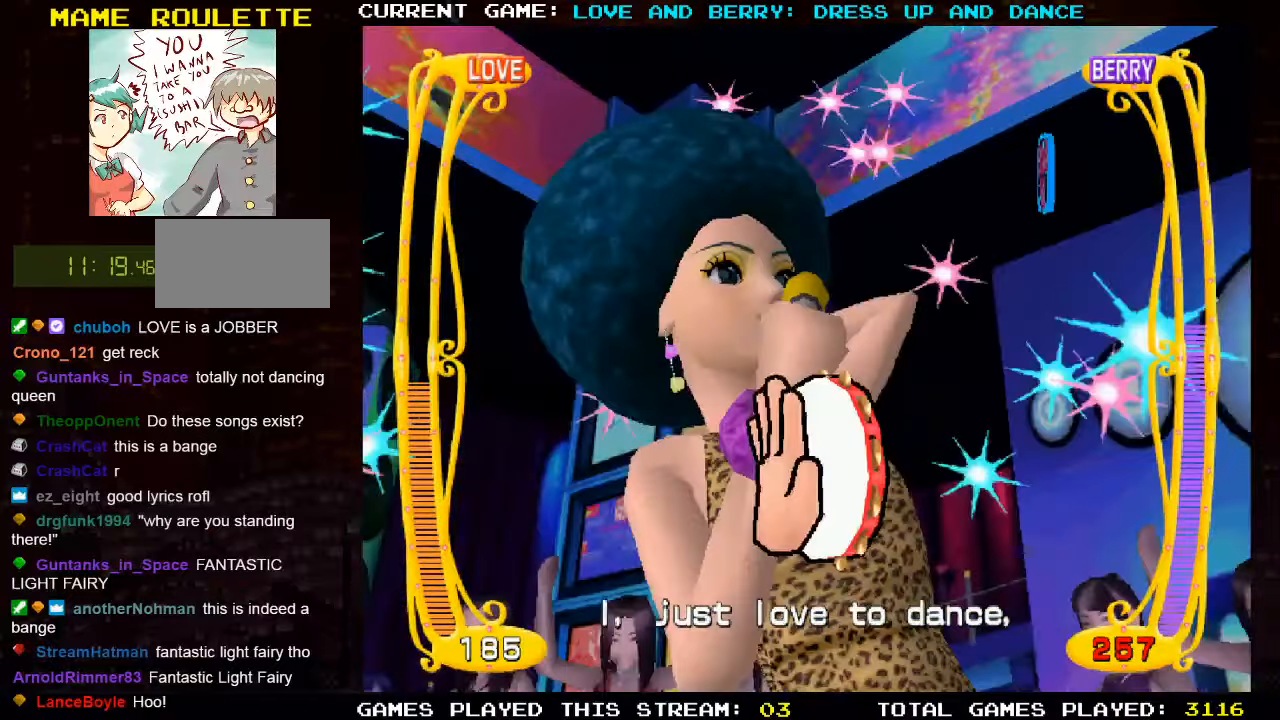
{"buttons": [], "left_stick": "center", "events": [[67, "CIRCLE", "up"], [217, "CIRCLE", "down"], [350, "CIRCLE", "up"]]}
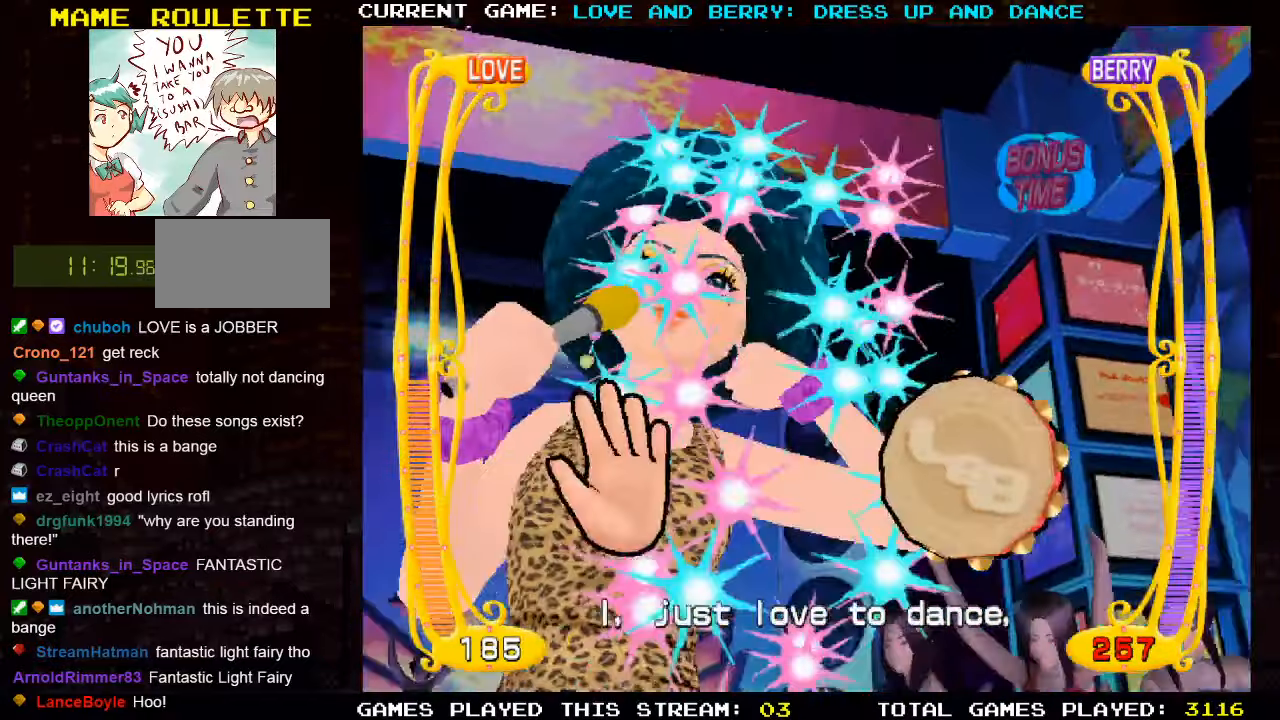
{"buttons": ["CIRCLE"], "left_stick": "center", "events": [[217, "CIRCLE", "down"], [350, "CIRCLE", "up"], [467, "CIRCLE", "down"]]}
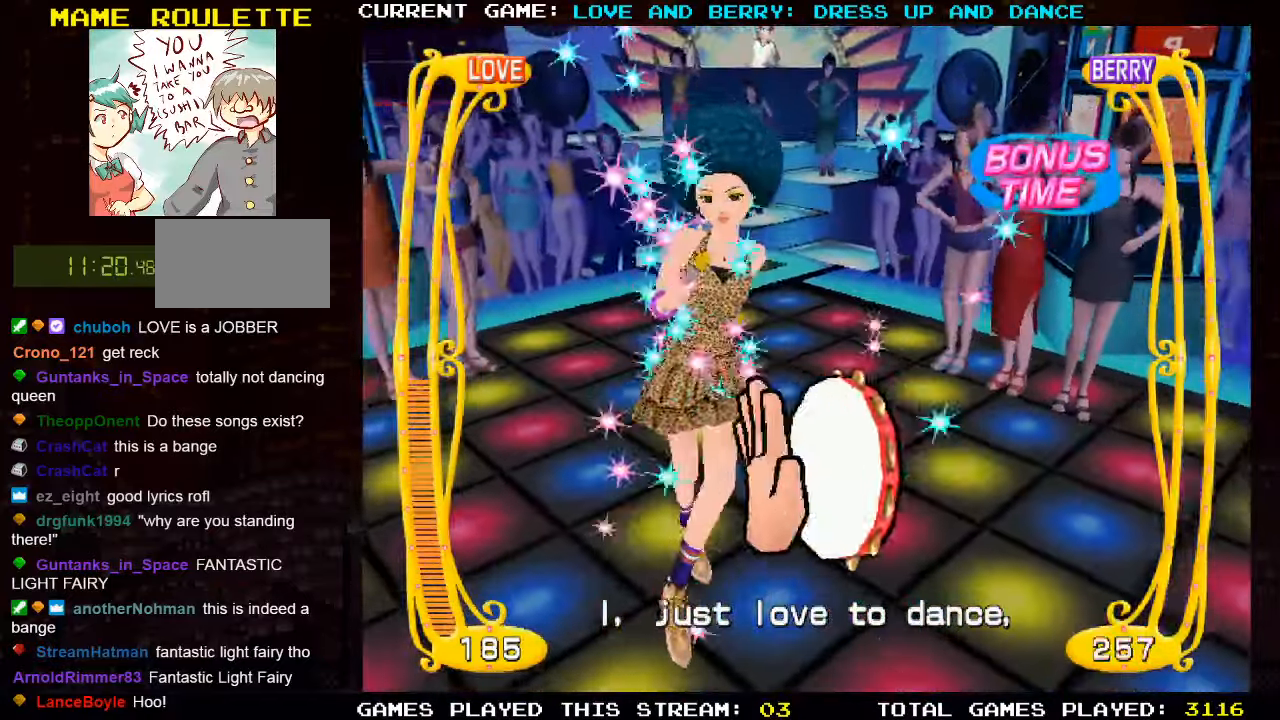
{"buttons": ["CIRCLE"], "left_stick": "center", "events": [[133, "CIRCLE", "up"], [433, "CIRCLE", "down"]]}
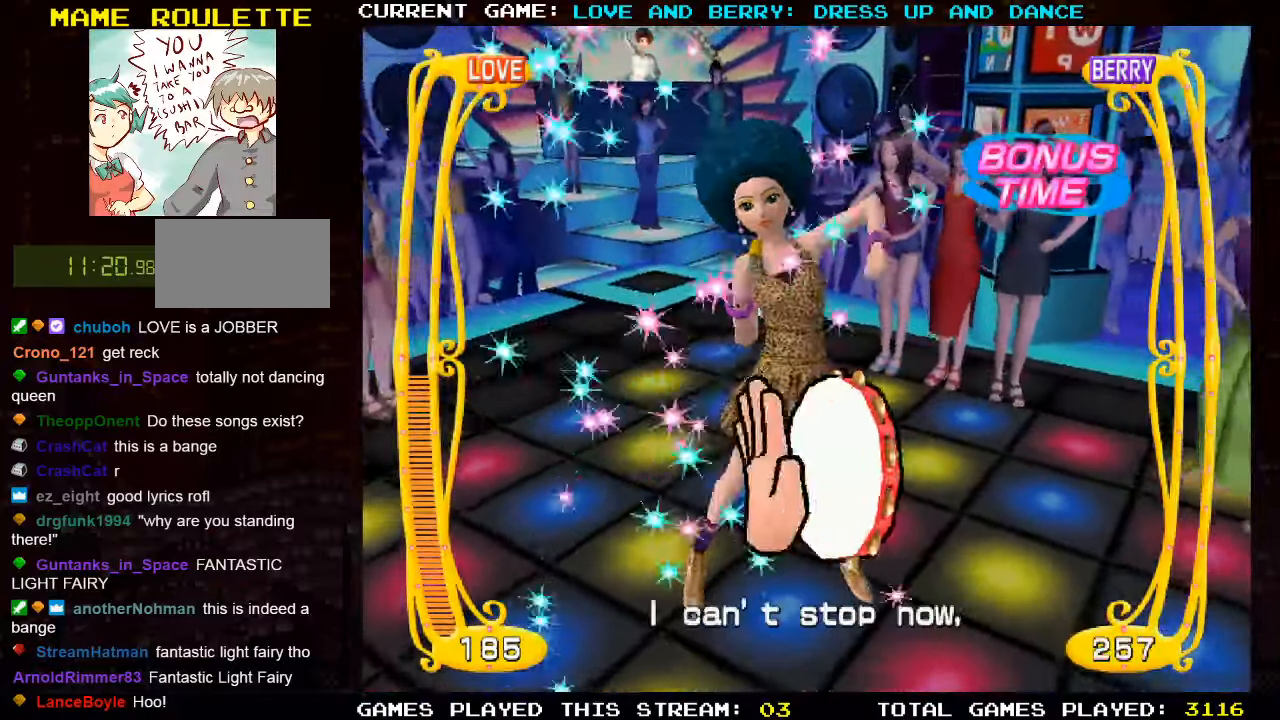
{"buttons": ["CIRCLE"], "left_stick": "center", "events": [[50, "CIRCLE", "up"], [150, "CIRCLE", "down"], [250, "CIRCLE", "up"], [417, "CIRCLE", "down"]]}
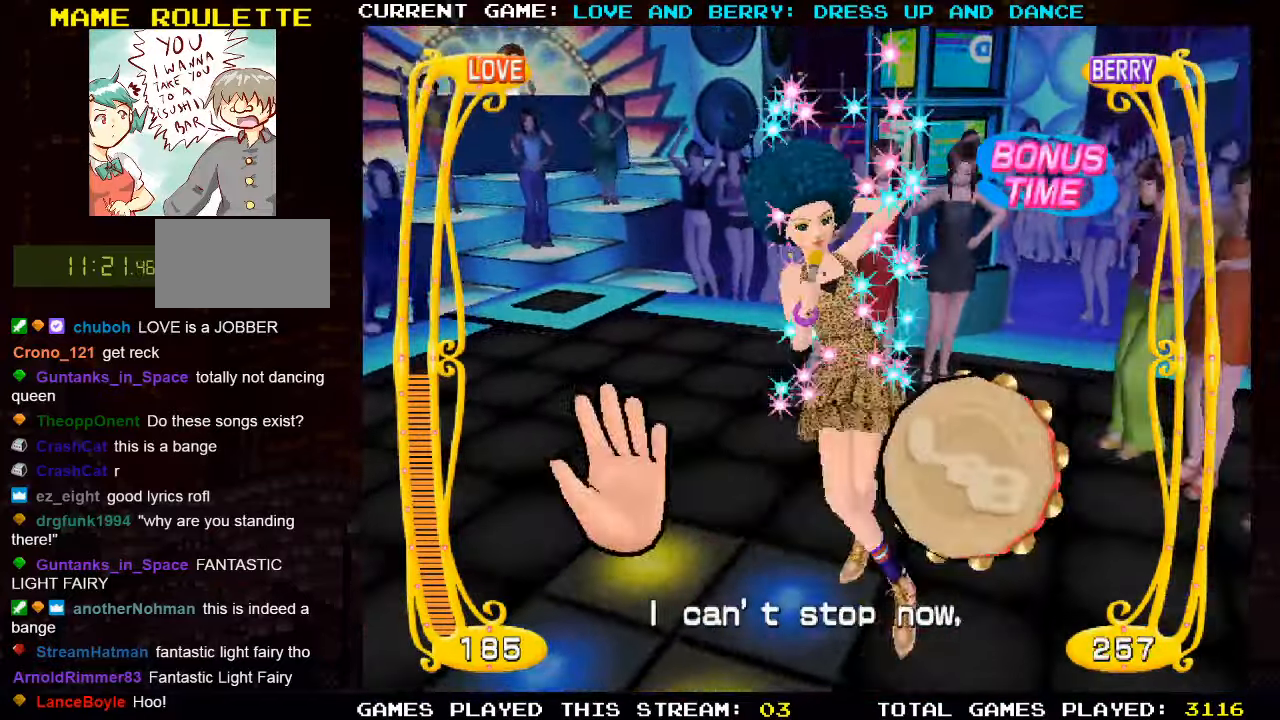
{"buttons": [], "left_stick": "center", "events": [[33, "CIRCLE", "up"], [267, "CIRCLE", "down"], [400, "CIRCLE", "up"]]}
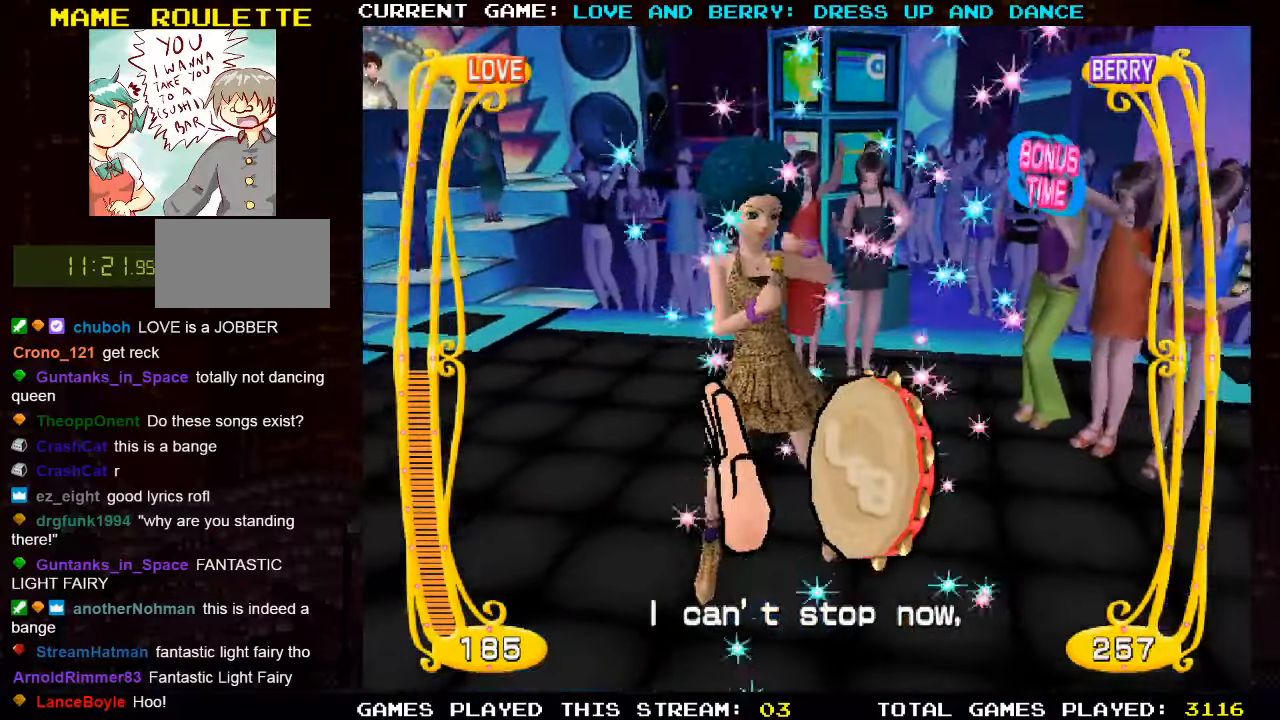
{"buttons": [], "left_stick": "center", "events": []}
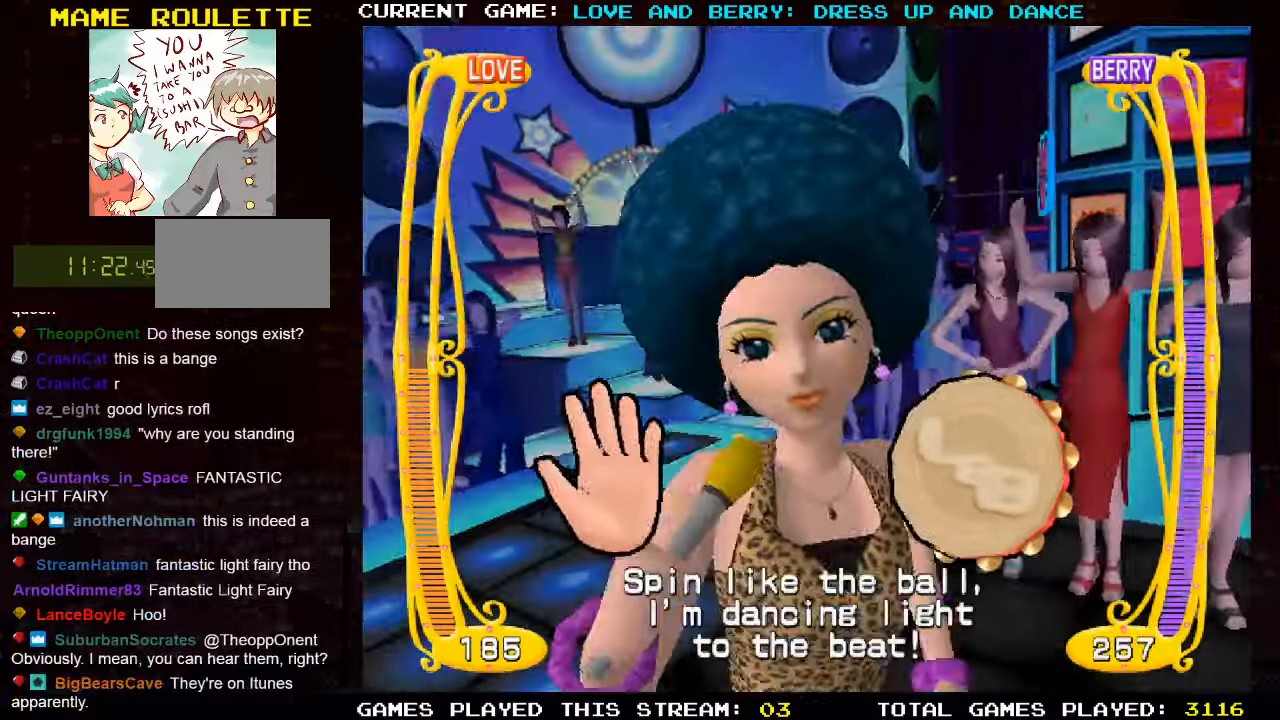
{"buttons": ["CIRCLE"], "left_stick": "center", "events": [[417, "CIRCLE", "down"]]}
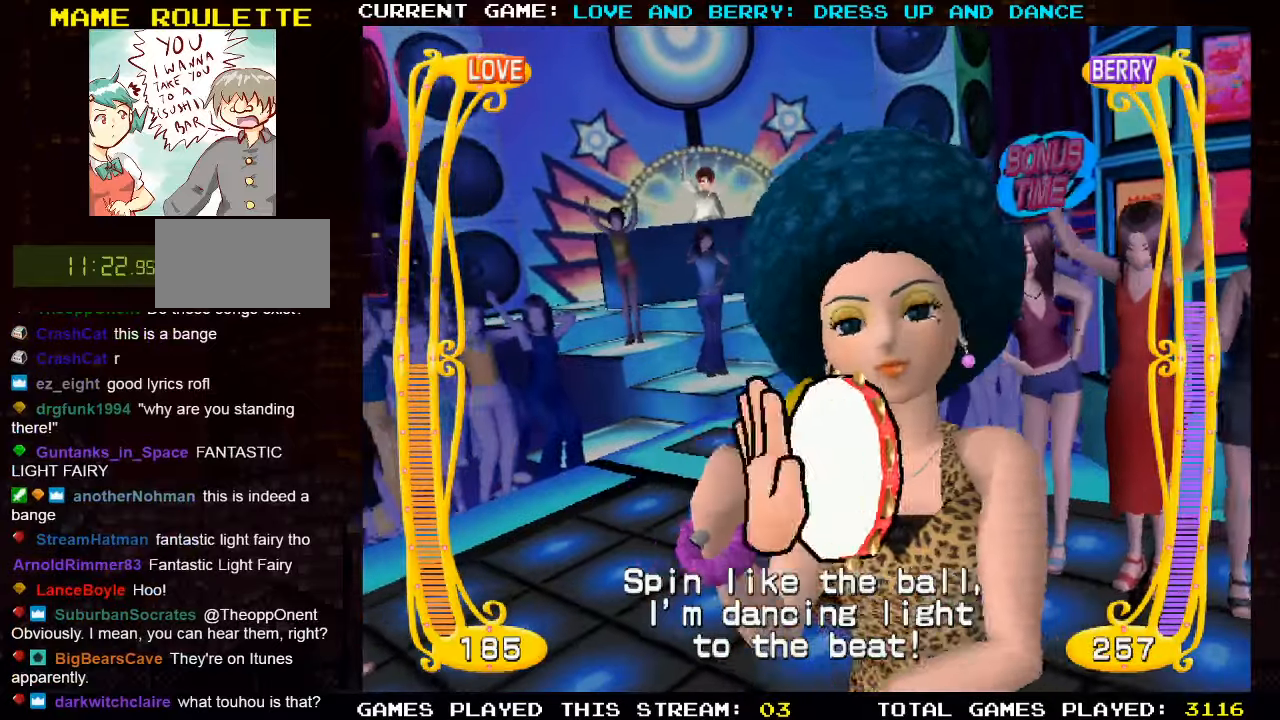
{"buttons": [], "left_stick": "center", "events": [[67, "CIRCLE", "up"], [384, "CIRCLE", "down"], [484, "CIRCLE", "up"]]}
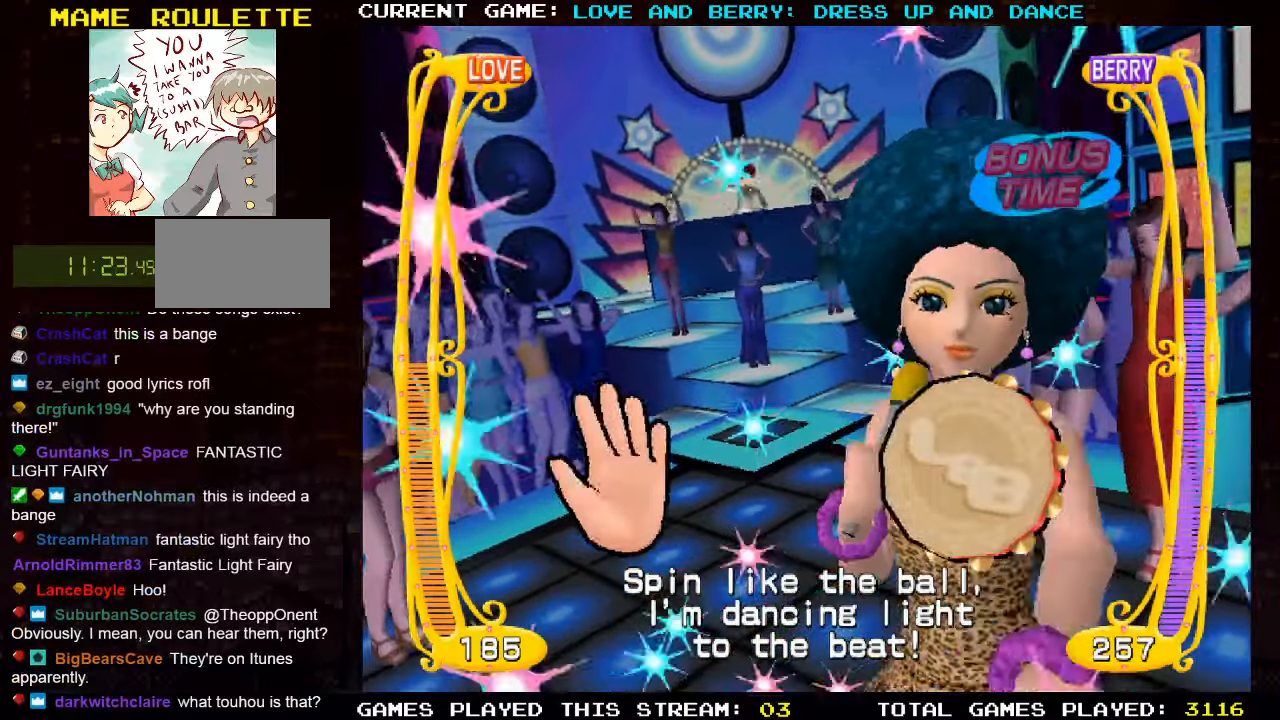
{"buttons": [], "left_stick": "center", "events": [[250, "CIRCLE", "down"], [367, "CIRCLE", "up"]]}
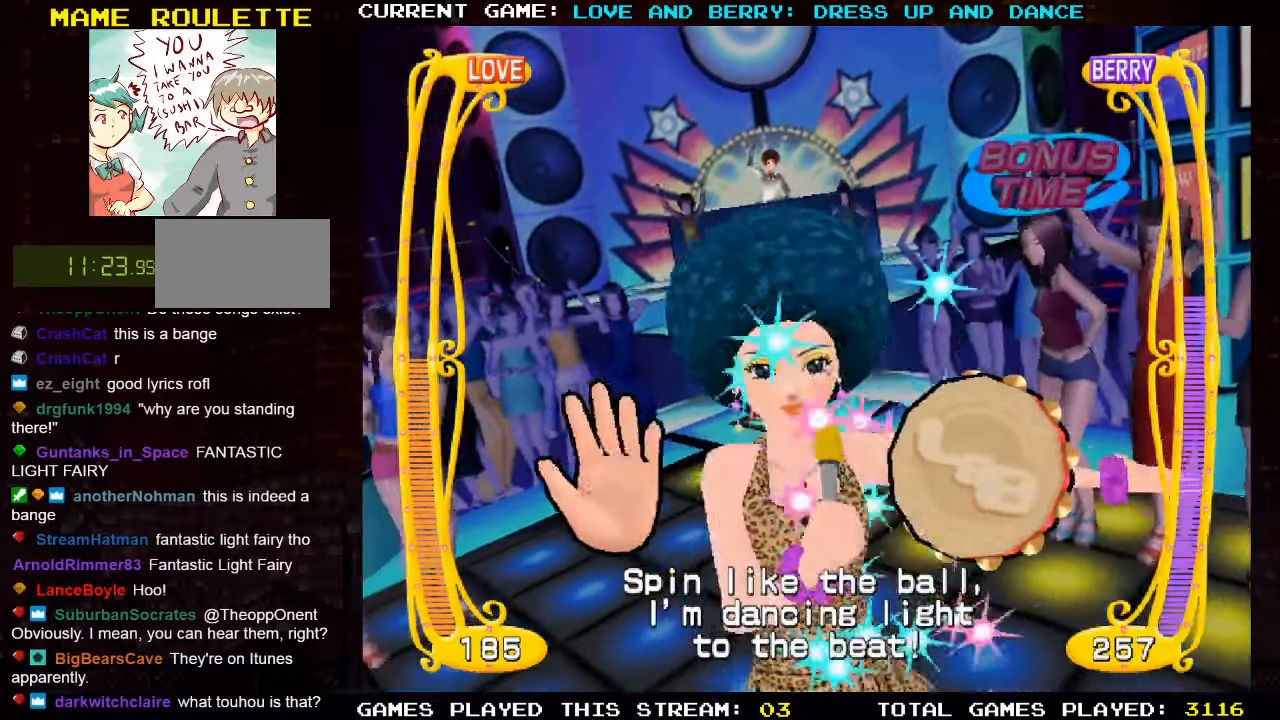
{"buttons": [], "left_stick": "center", "events": [[217, "CIRCLE", "down"], [350, "CIRCLE", "up"]]}
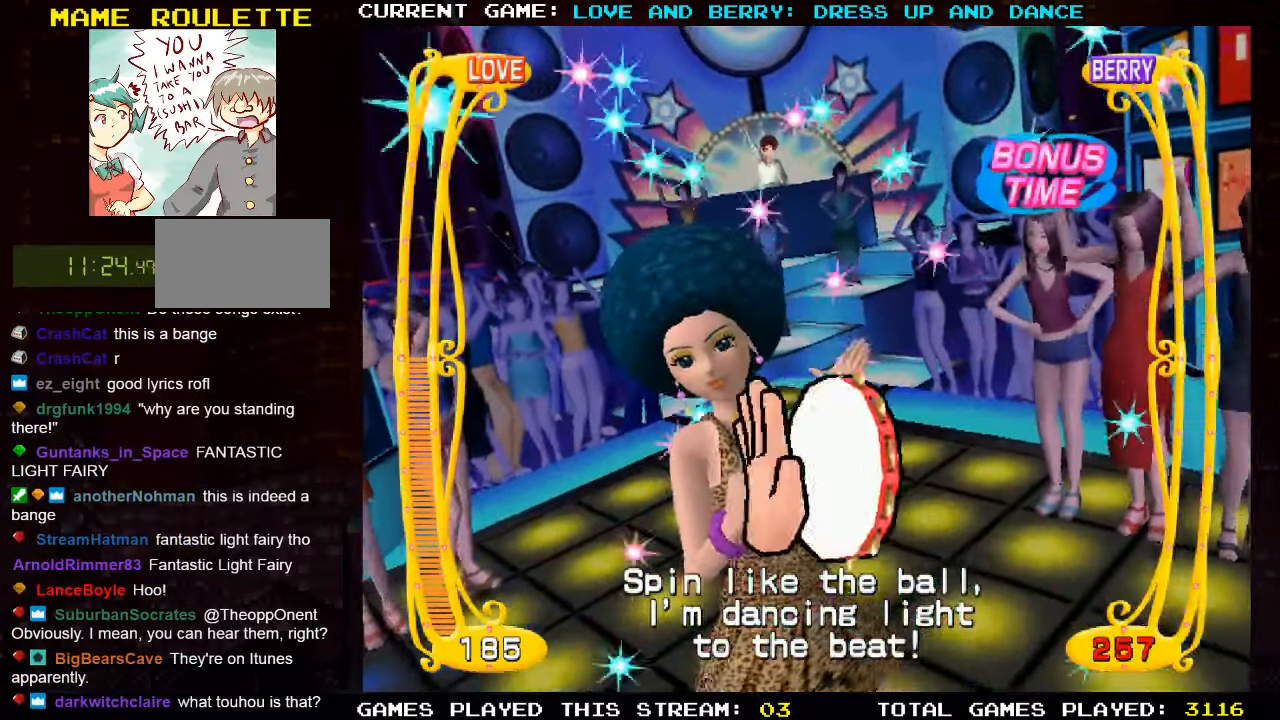
{"buttons": [], "left_stick": "center", "events": [[50, "CIRCLE", "down"], [167, "CIRCLE", "up"], [300, "CIRCLE", "down"], [434, "CIRCLE", "up"]]}
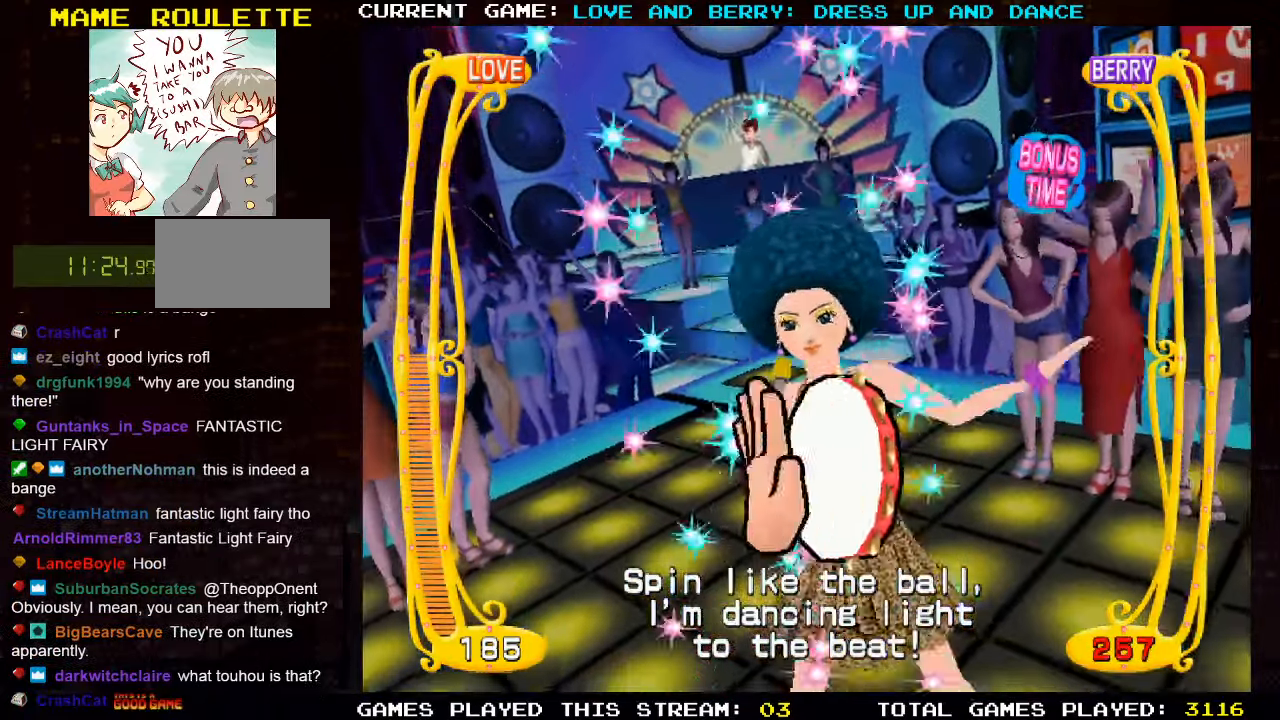
{"buttons": [], "left_stick": "center", "events": []}
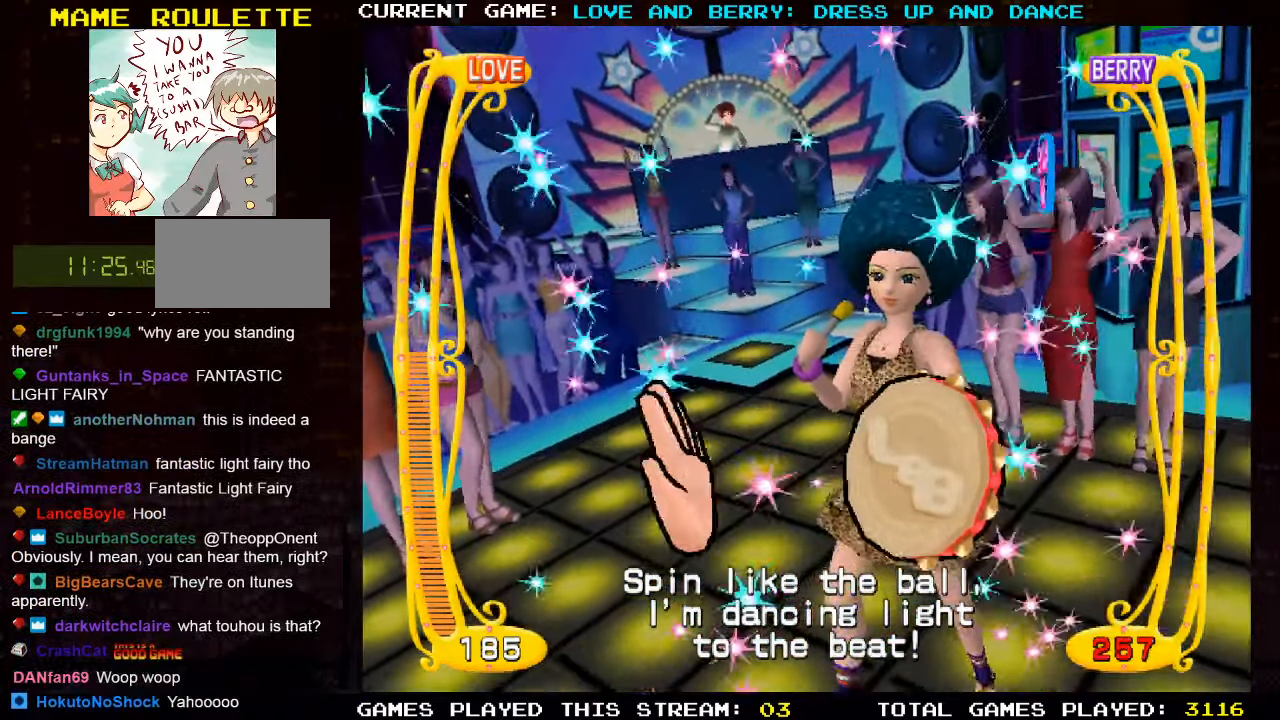
{"buttons": [], "left_stick": "center", "events": []}
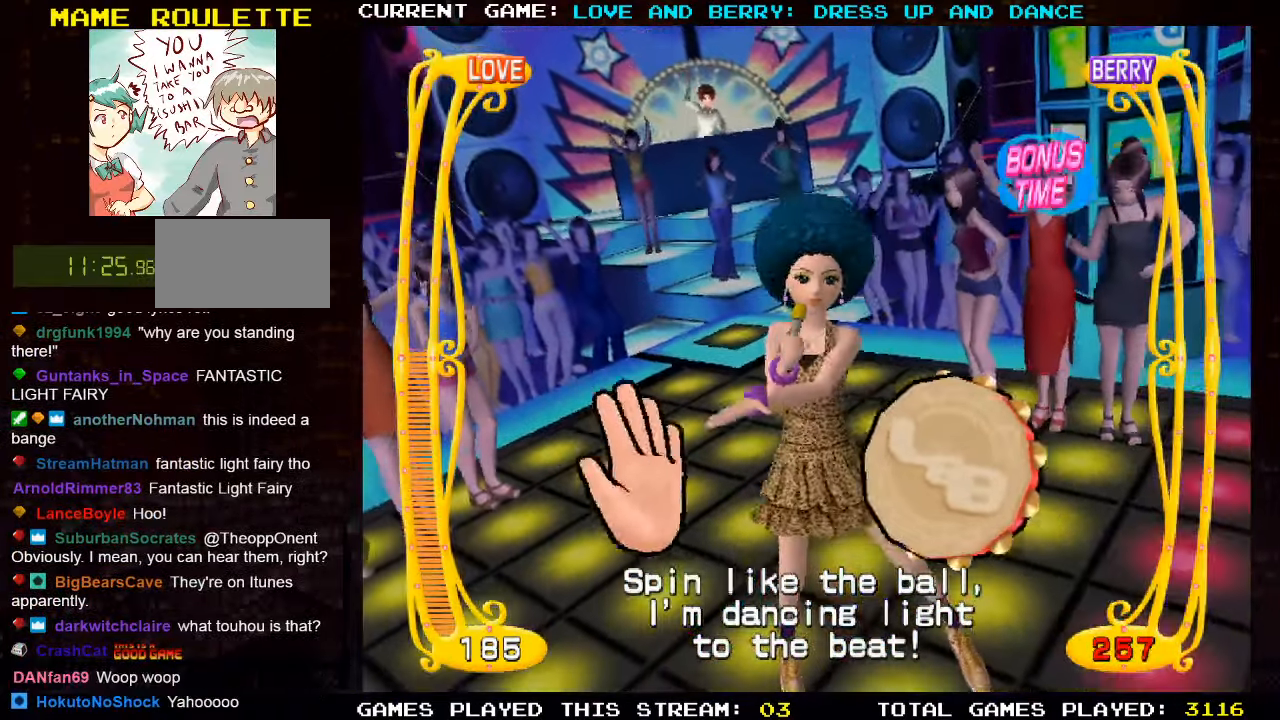
{"buttons": [], "left_stick": "center", "events": [[67, "CIRCLE", "down"], [167, "CIRCLE", "up"], [367, "CIRCLE", "down"], [450, "CIRCLE", "up"]]}
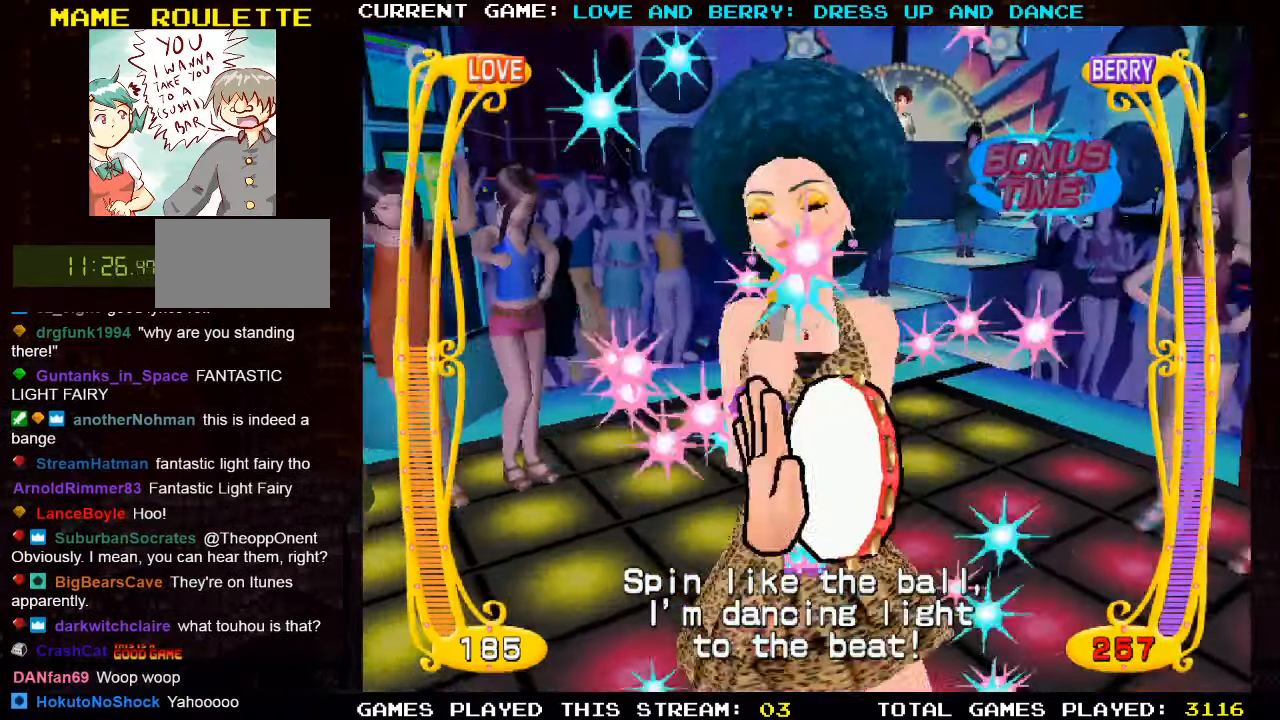
{"buttons": [], "left_stick": "center", "events": [[100, "CIRCLE", "down"], [200, "CIRCLE", "up"], [334, "CIRCLE", "down"], [450, "CIRCLE", "up"]]}
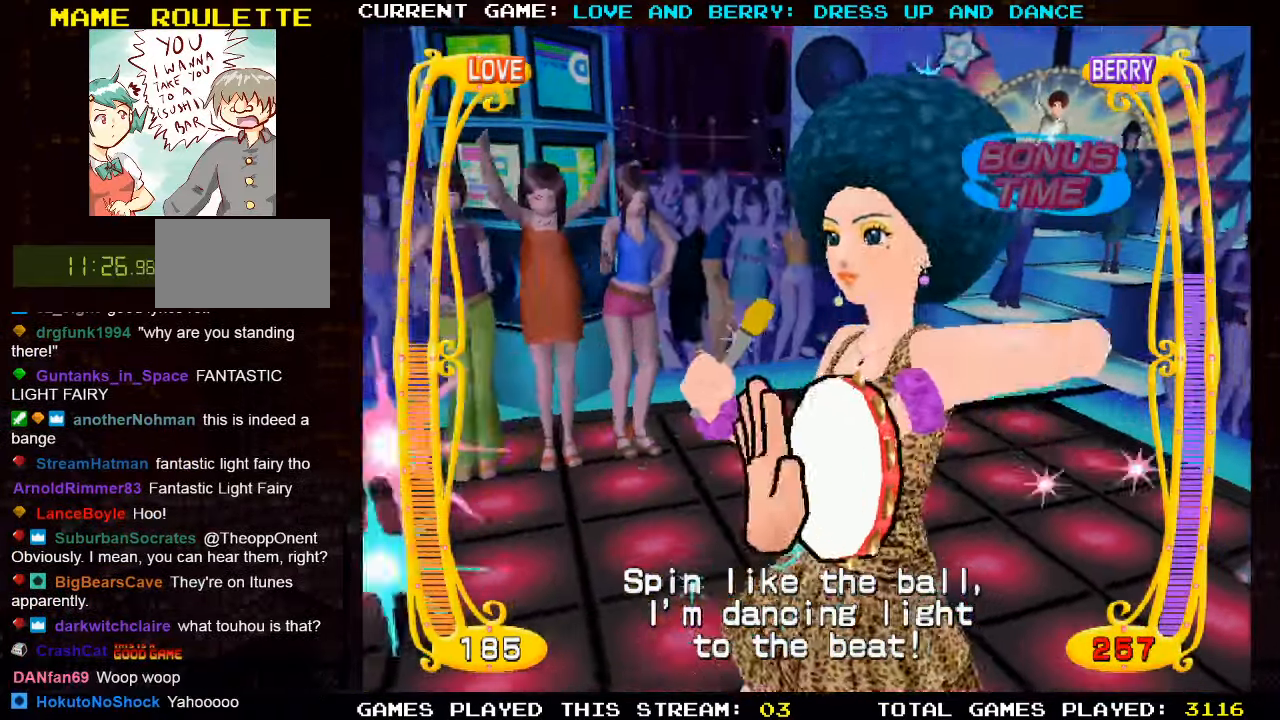
{"buttons": ["CIRCLE"], "left_stick": "center", "events": [[67, "CIRCLE", "down"], [184, "CIRCLE", "up"], [434, "CIRCLE", "down"]]}
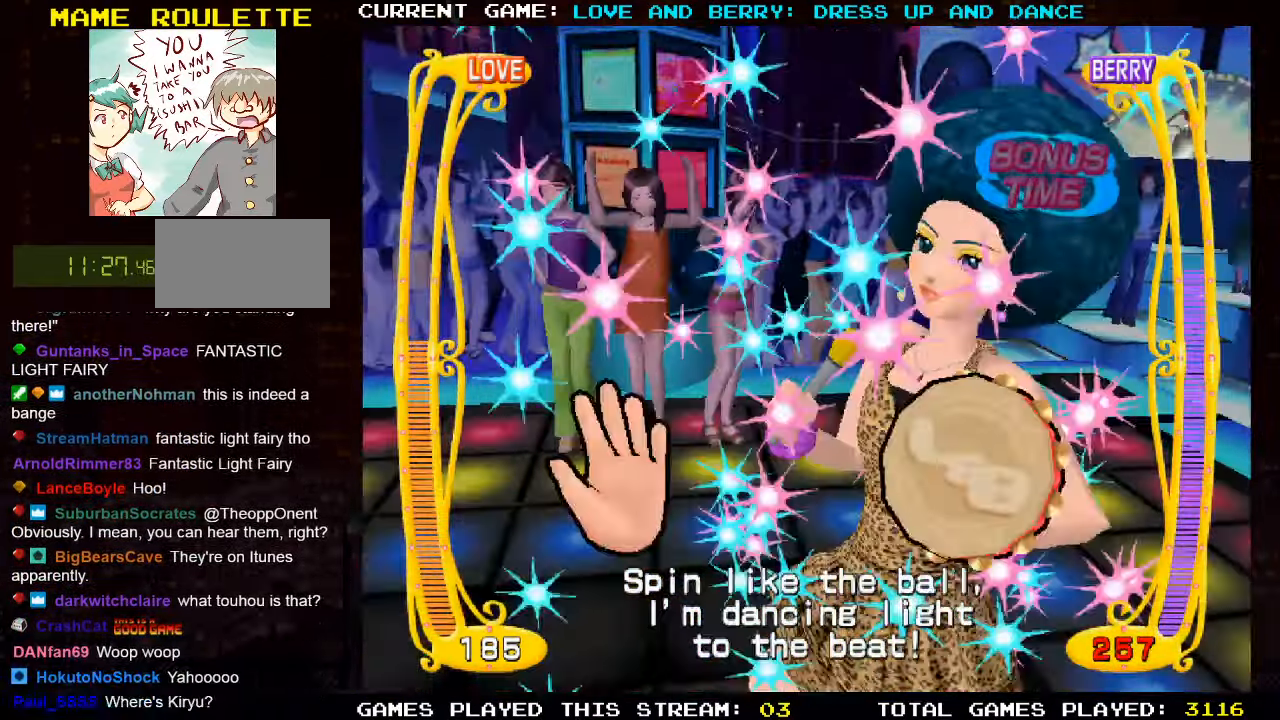
{"buttons": ["CIRCLE"], "left_stick": "center", "events": [[34, "CIRCLE", "up"], [166, "CIRCLE", "down"], [283, "CIRCLE", "up"], [383, "CIRCLE", "down"]]}
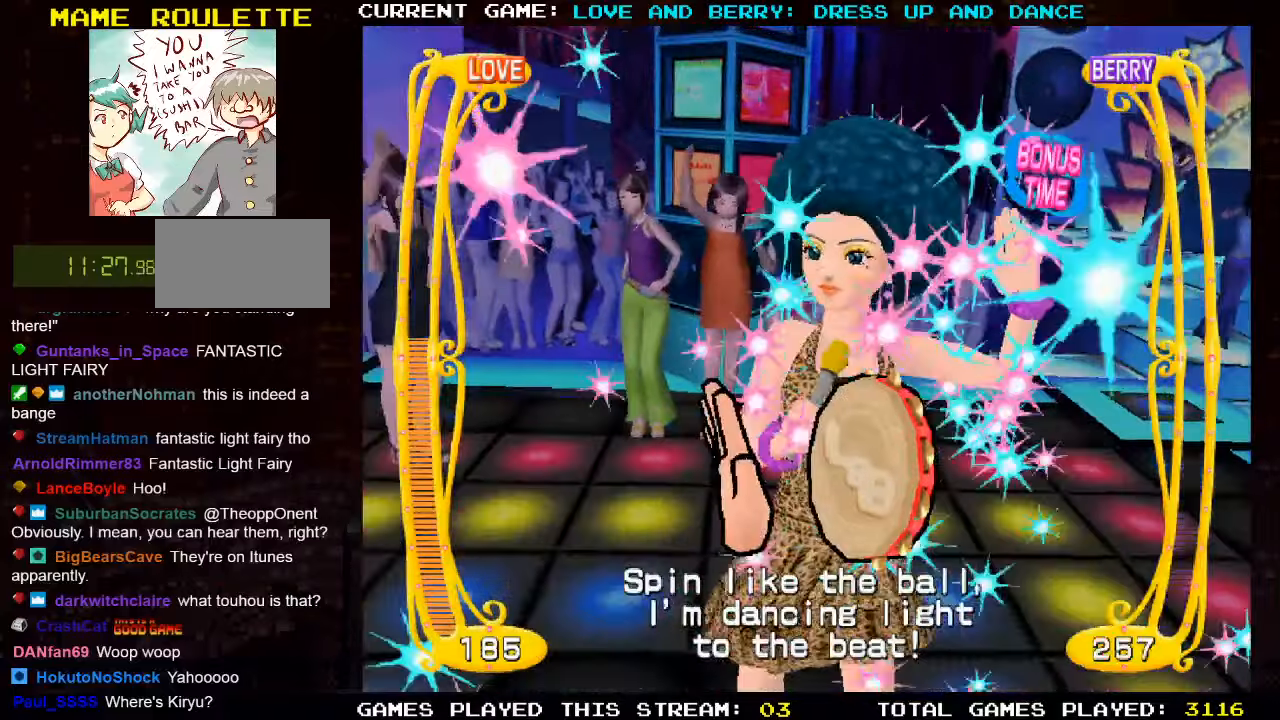
{"buttons": [], "left_stick": "center", "events": [[16, "CIRCLE", "up"], [266, "CIRCLE", "down"], [350, "CIRCLE", "up"]]}